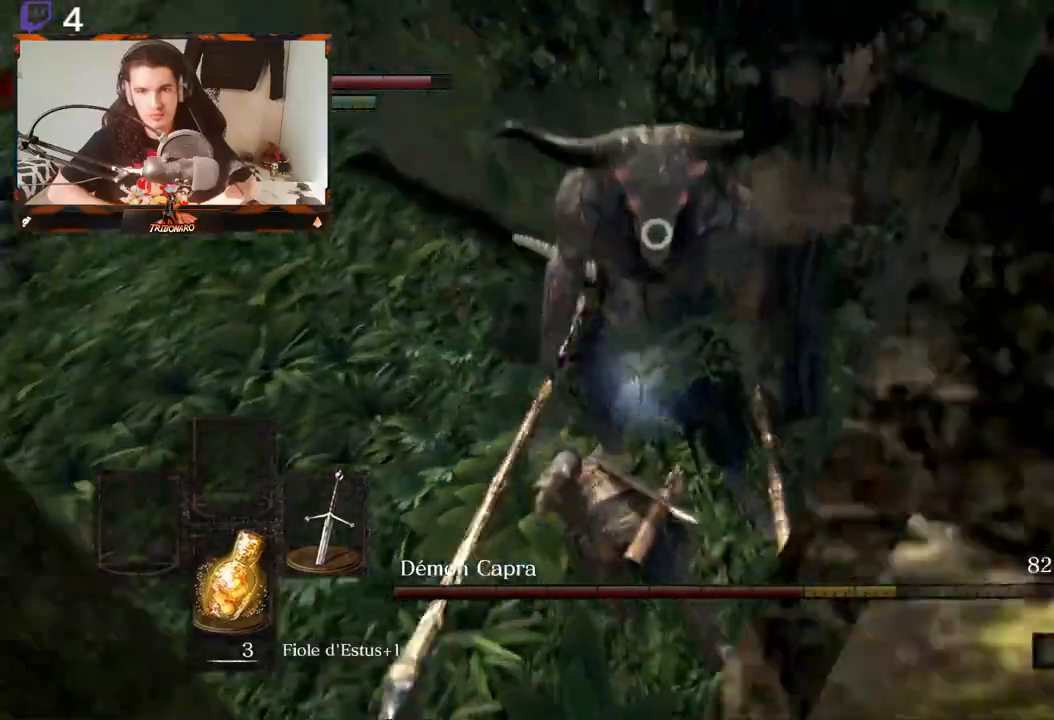
Gameplay with a controller (Xbox layout); each line is a JSON object with the inputs held at the frame after it. "events" lists button and stick changes between this image and that frame as [ms after this image, input, new state], when the widget could be followed in between.
{"buttons": [], "left_stick": "up-left", "right_stick": "center", "events": [[300, "R1", "up"], [317, "left_stick", "up-left"]]}
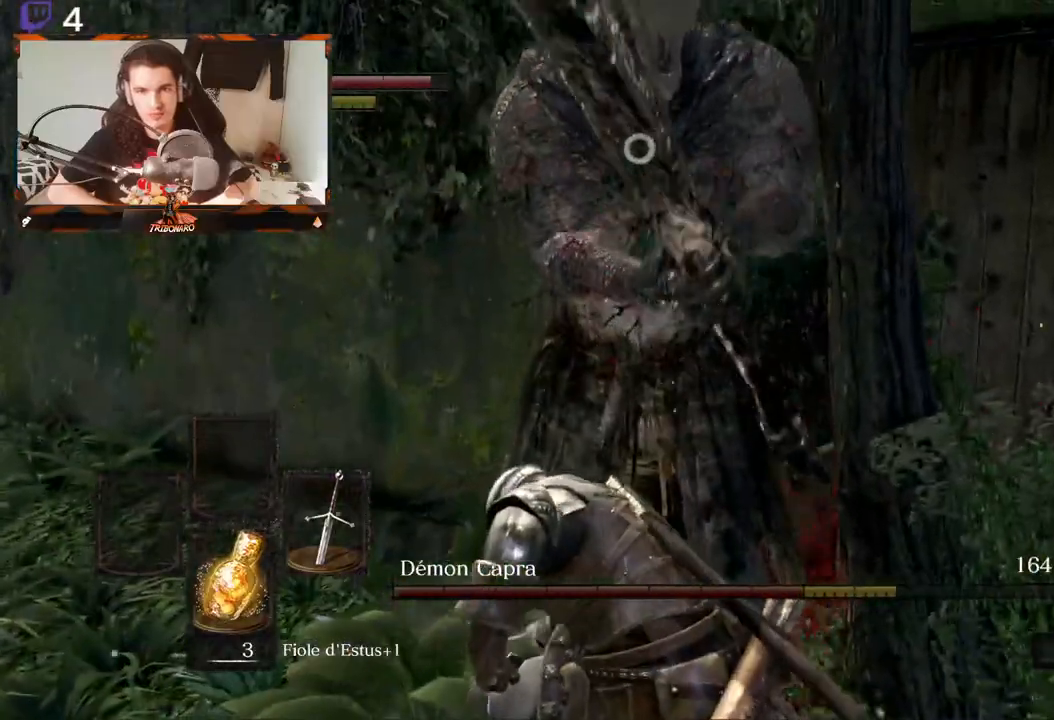
{"buttons": [], "left_stick": "left", "right_stick": "center", "events": [[17, "left_stick", "left"]]}
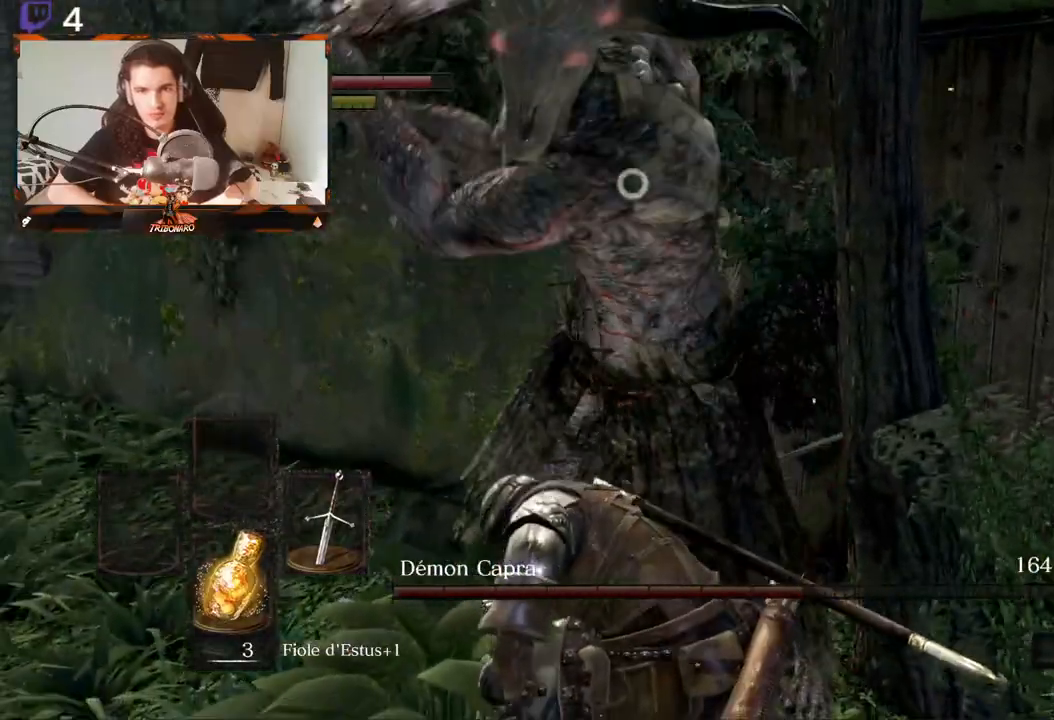
{"buttons": [], "left_stick": "left", "right_stick": "center", "events": []}
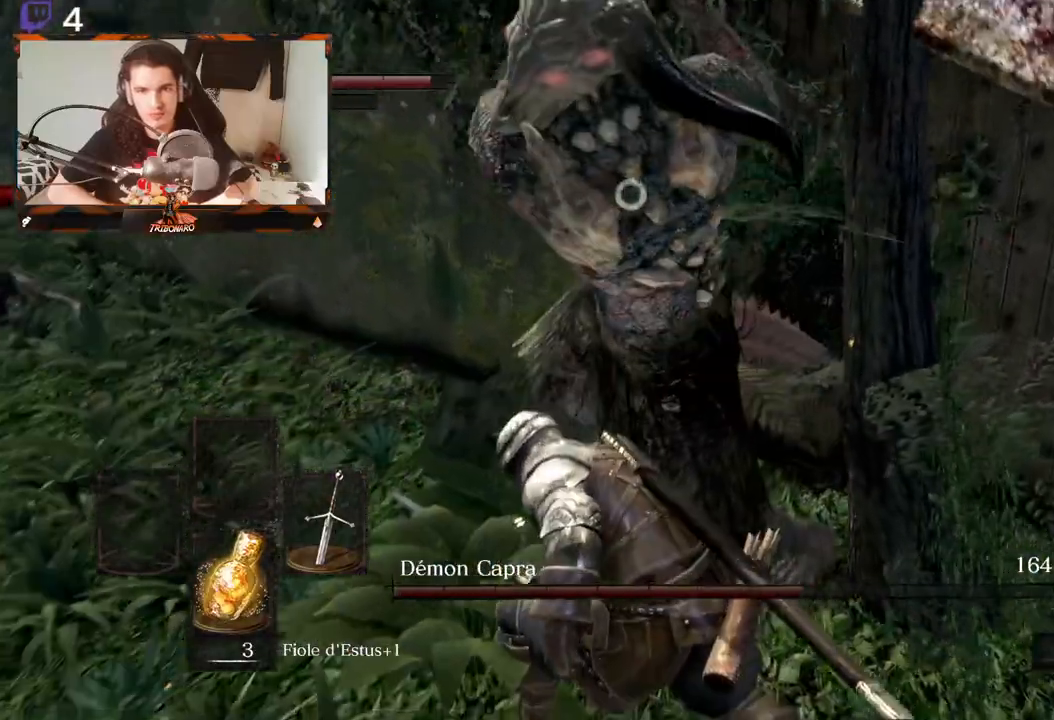
{"buttons": [], "left_stick": "left", "right_stick": "center", "events": [[217, "B", "down"], [300, "B", "up"], [350, "B", "down"], [417, "B", "up"]]}
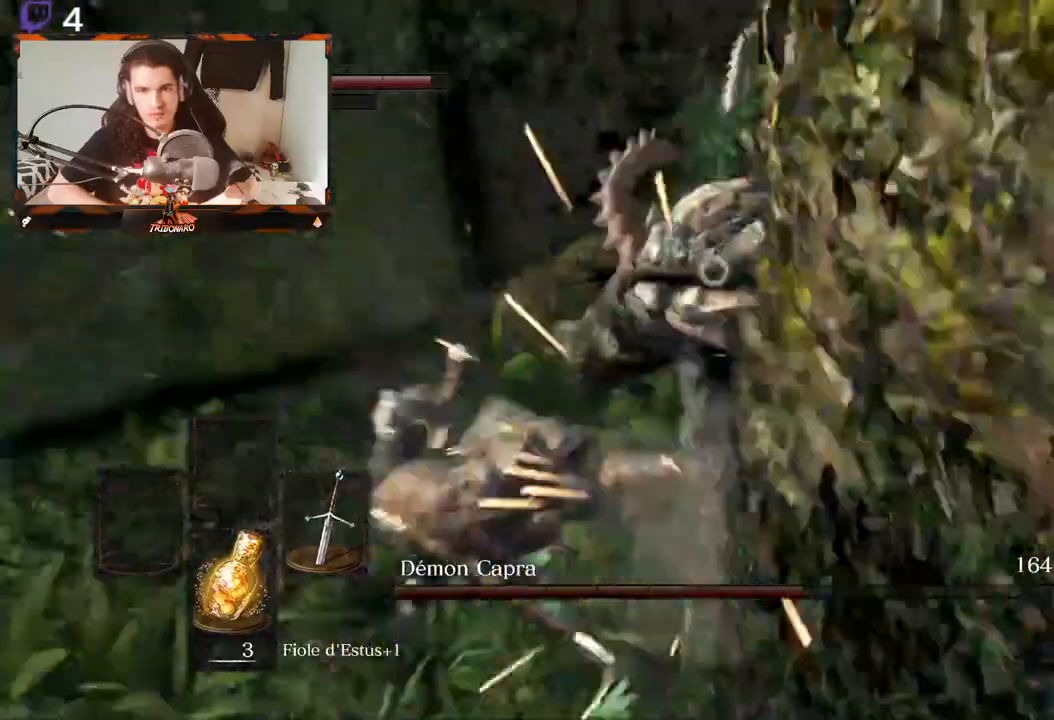
{"buttons": [], "left_stick": "down", "right_stick": "center", "events": [[283, "left_stick", "down"]]}
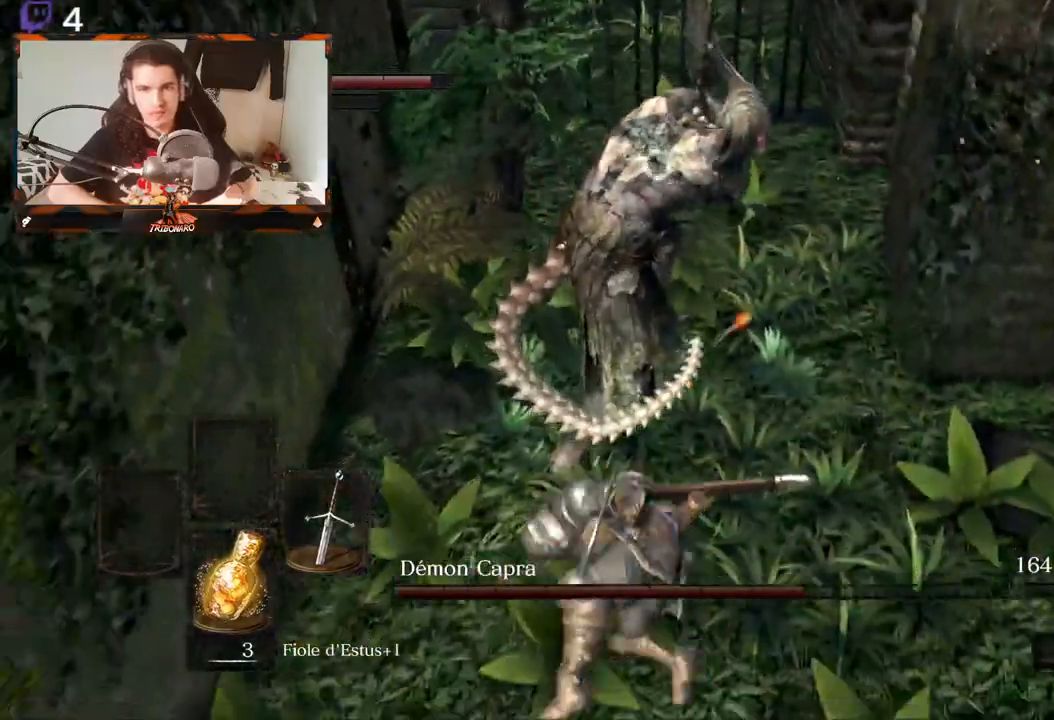
{"buttons": [], "left_stick": "down", "right_stick": "center", "events": []}
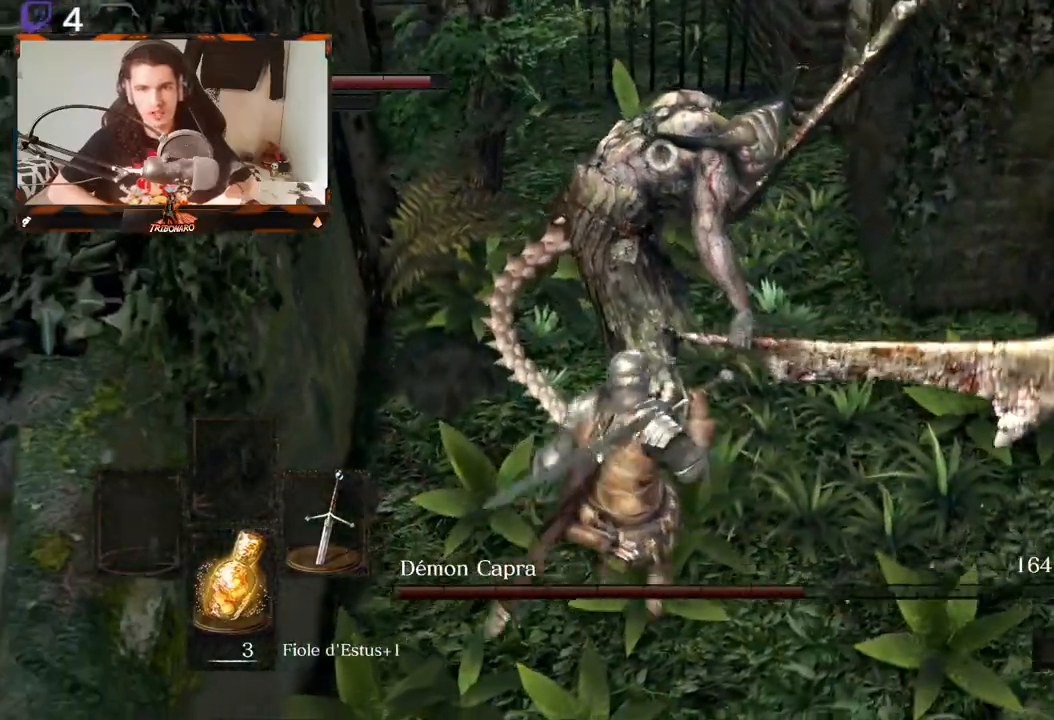
{"buttons": [], "left_stick": "down", "right_stick": "center", "events": []}
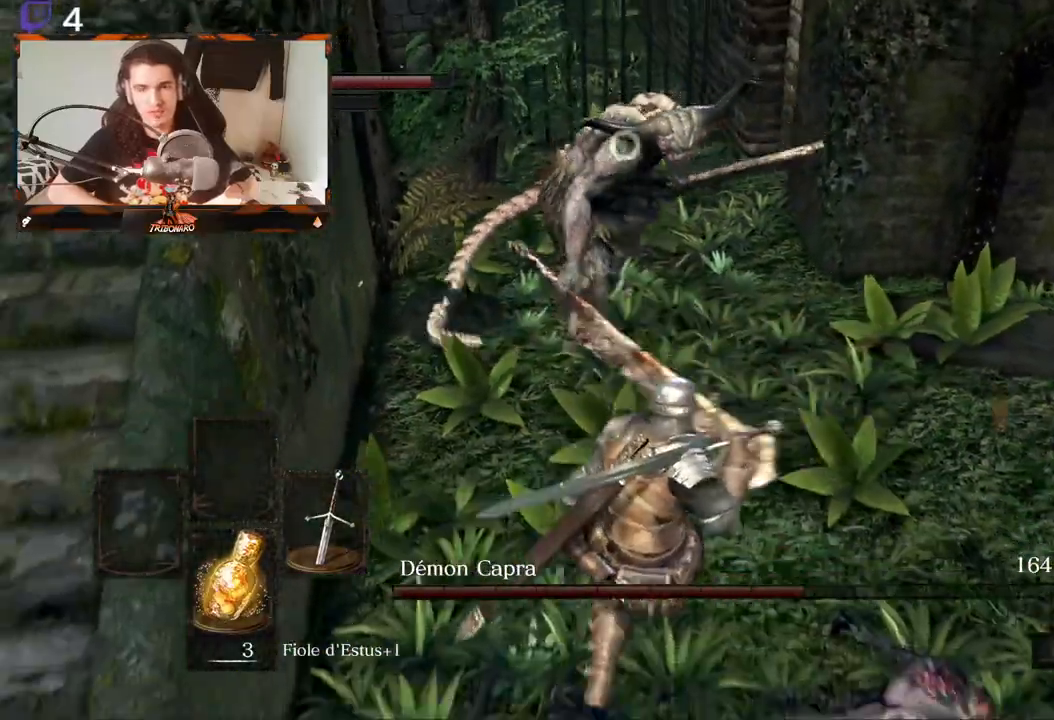
{"buttons": [], "left_stick": "down-left", "right_stick": "center", "events": [[167, "left_stick", "down-left"]]}
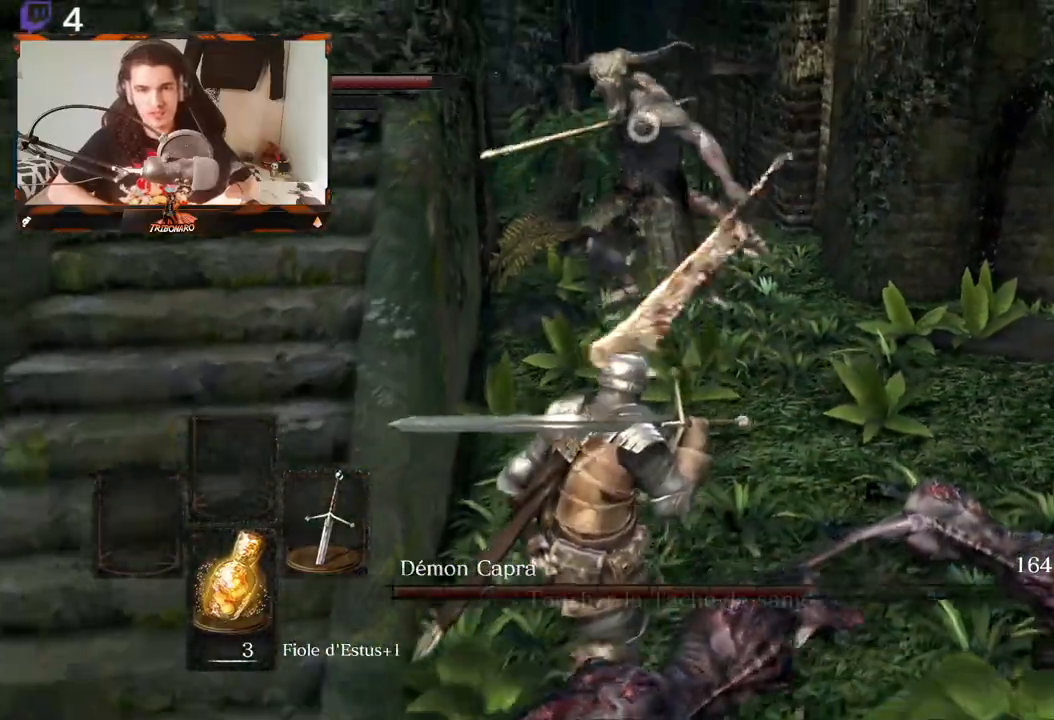
{"buttons": [], "left_stick": "down-left", "right_stick": "center", "events": []}
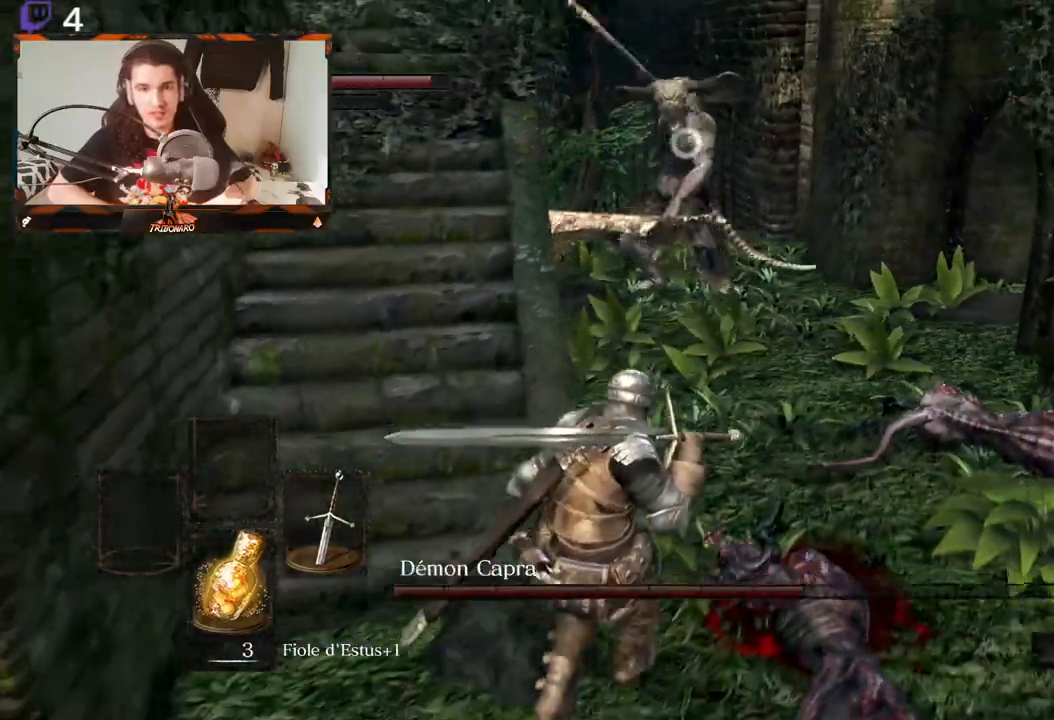
{"buttons": [], "left_stick": "up-left", "right_stick": "center", "events": [[100, "left_stick", "left"], [267, "left_stick", "up-left"]]}
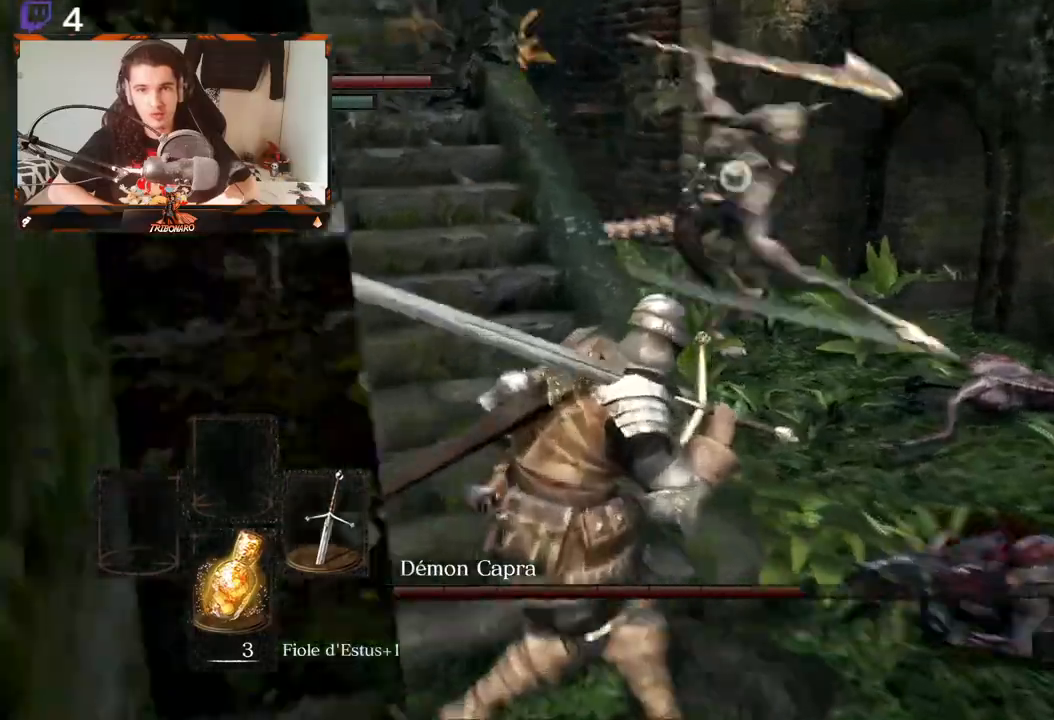
{"buttons": [], "left_stick": "up-left", "right_stick": "center", "events": []}
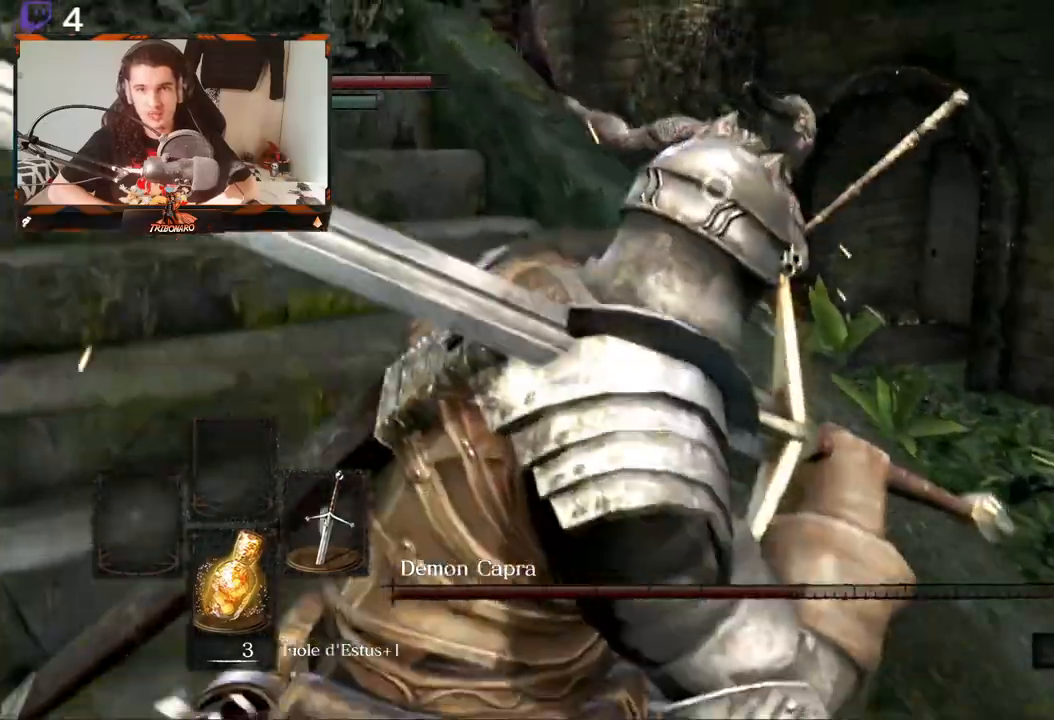
{"buttons": [], "left_stick": "left", "right_stick": "center", "events": [[217, "left_stick", "left"]]}
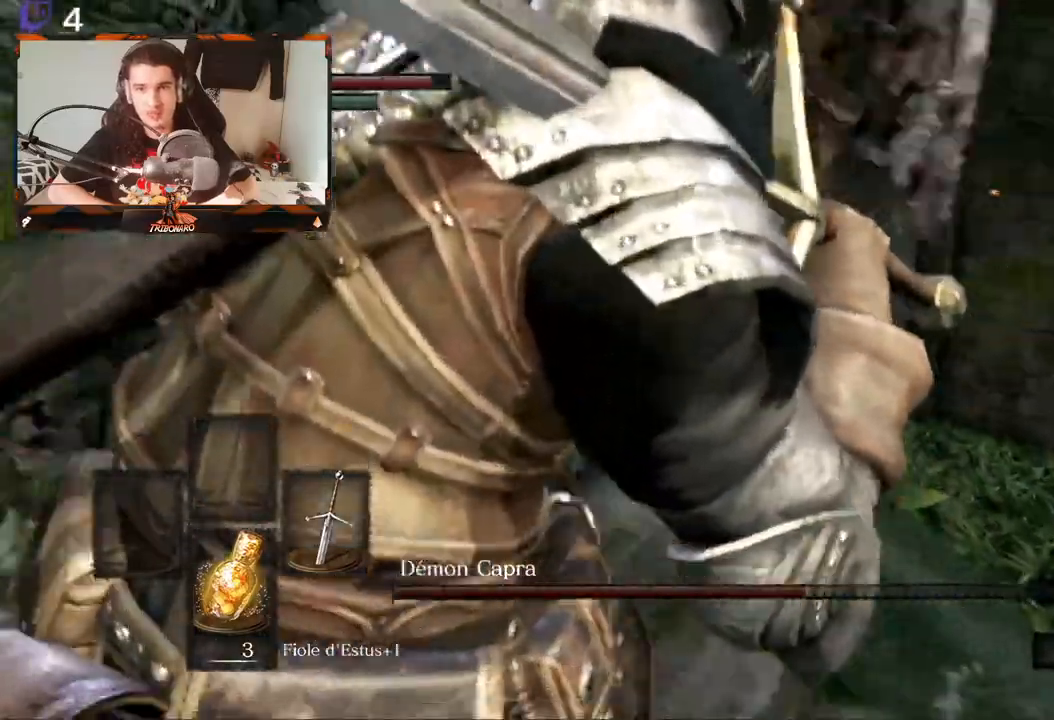
{"buttons": [], "left_stick": "left", "right_stick": "center", "events": []}
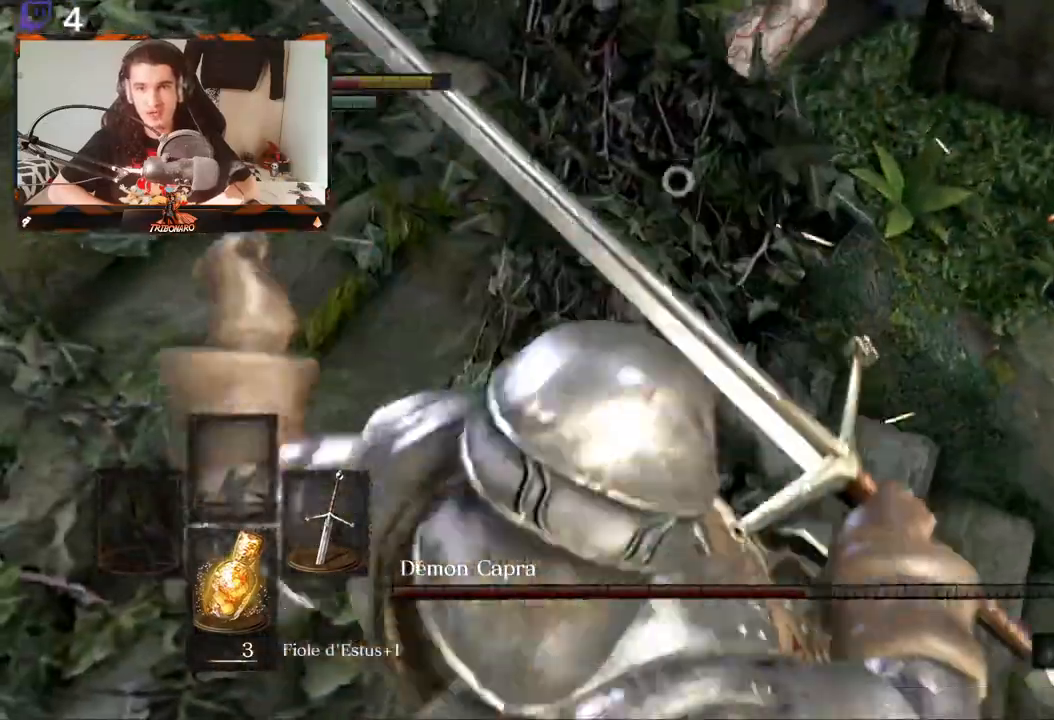
{"buttons": [], "left_stick": "left", "right_stick": "center", "events": []}
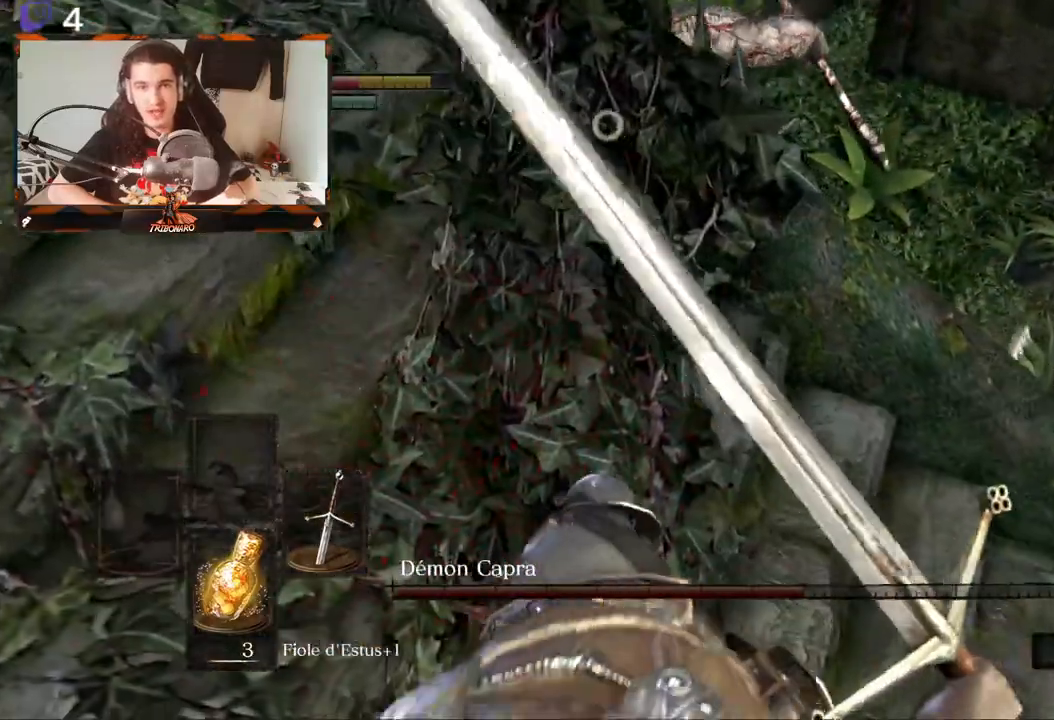
{"buttons": [], "left_stick": "left", "right_stick": "center", "events": []}
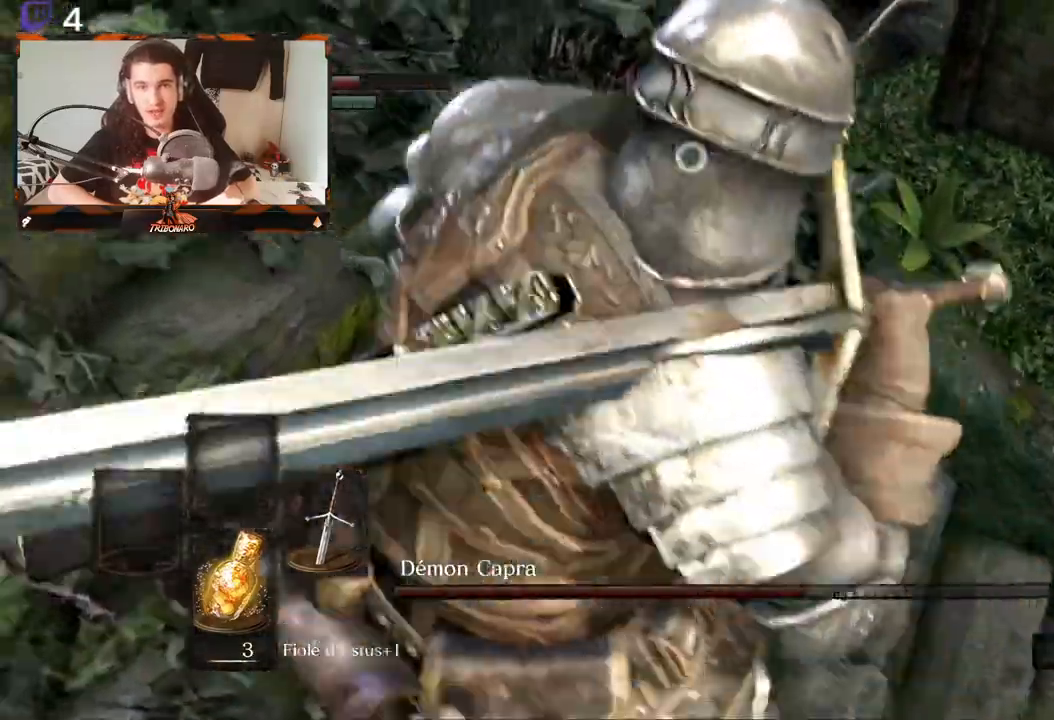
{"buttons": [], "left_stick": "left", "right_stick": "center", "events": []}
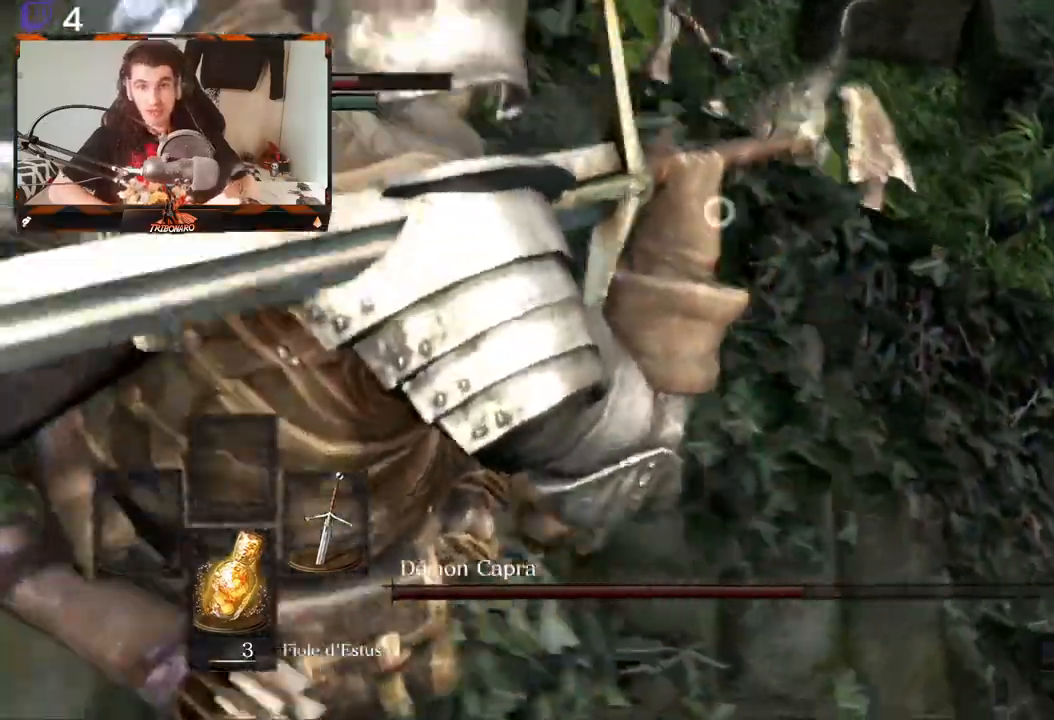
{"buttons": [], "left_stick": "center", "right_stick": "center", "events": [[200, "left_stick", "center"]]}
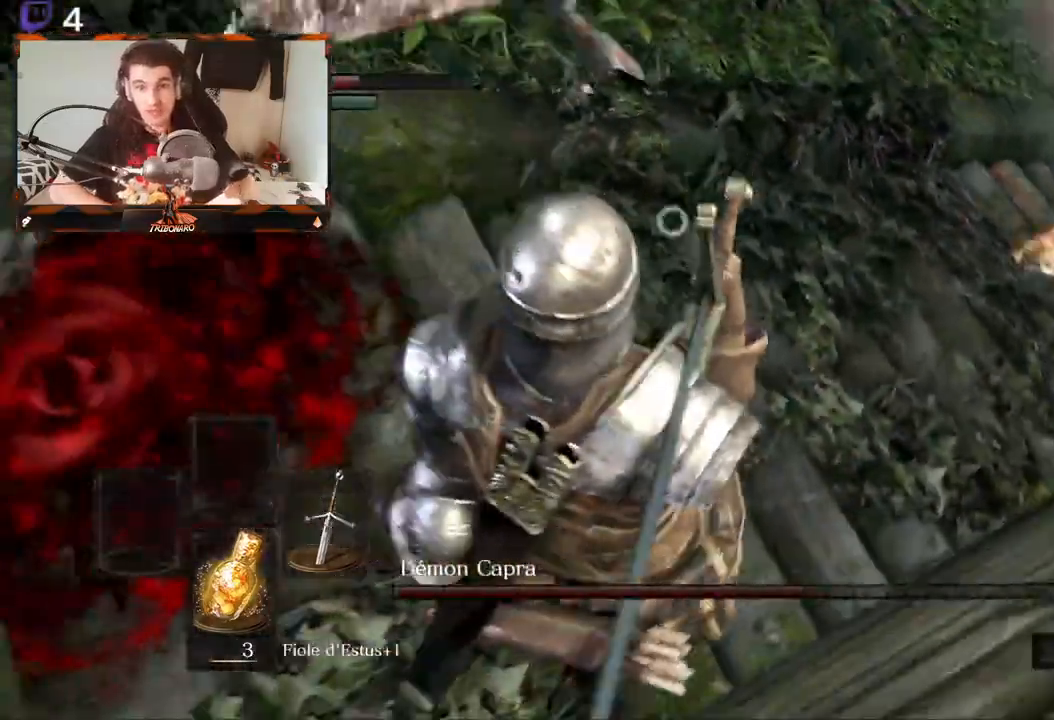
{"buttons": [], "left_stick": "left", "right_stick": "center", "events": [[100, "left_stick", "down-left"], [250, "left_stick", "center"], [467, "left_stick", "left"]]}
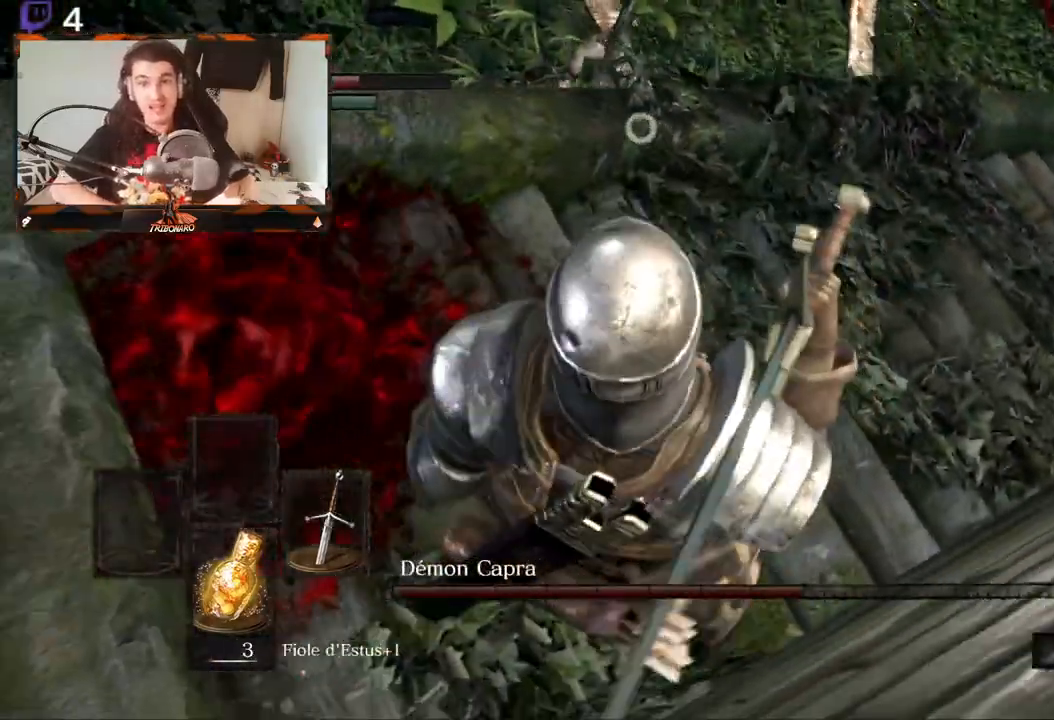
{"buttons": [], "left_stick": "left", "right_stick": "center", "events": [[100, "left_stick", "center"], [433, "left_stick", "left"]]}
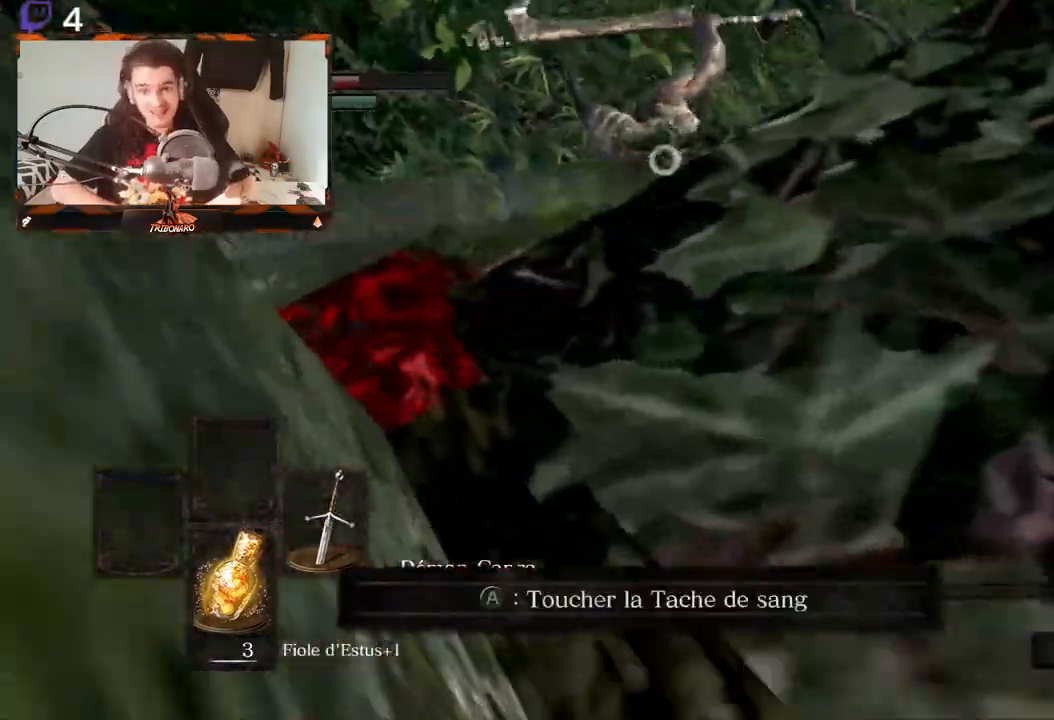
{"buttons": [], "left_stick": "left", "right_stick": "center", "events": [[233, "left_stick", "center"], [383, "left_stick", "left"]]}
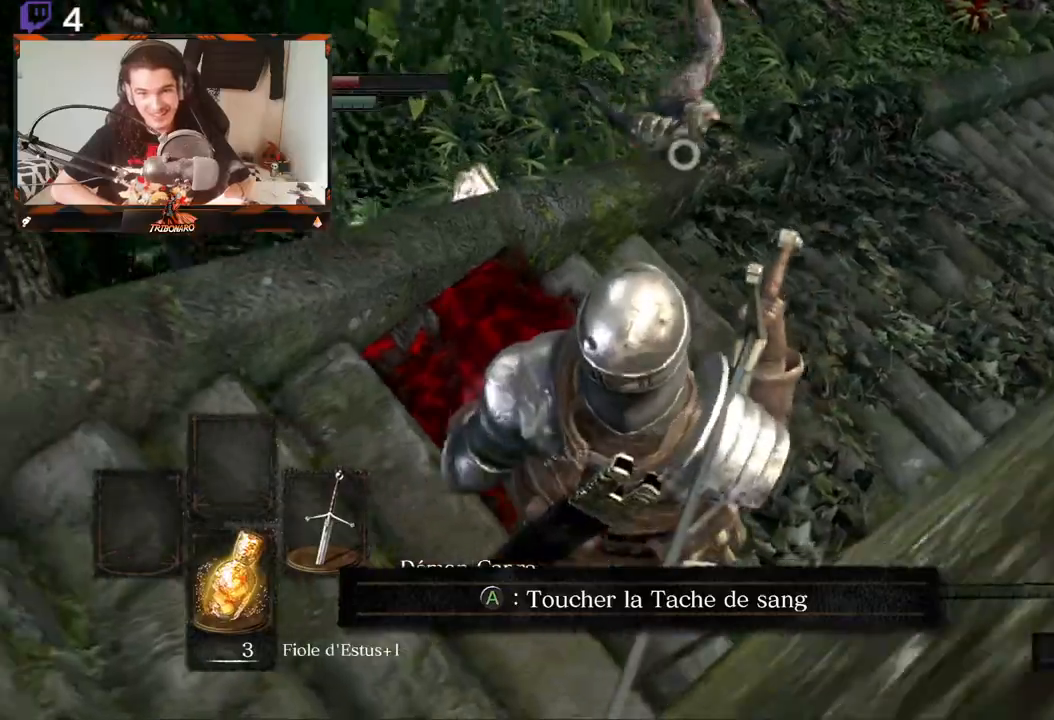
{"buttons": [], "left_stick": "down", "right_stick": "center", "events": [[17, "left_stick", "down-left"], [317, "left_stick", "center"], [383, "left_stick", "down"]]}
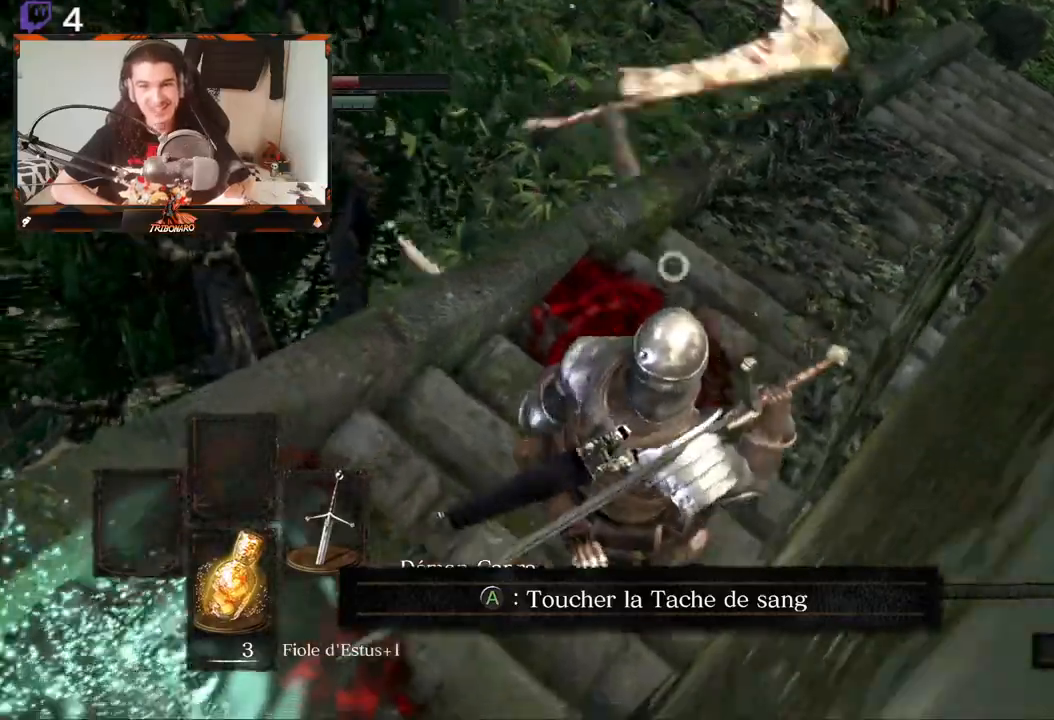
{"buttons": [], "left_stick": "down-left", "right_stick": "center", "events": [[133, "left_stick", "center"], [300, "left_stick", "down-left"]]}
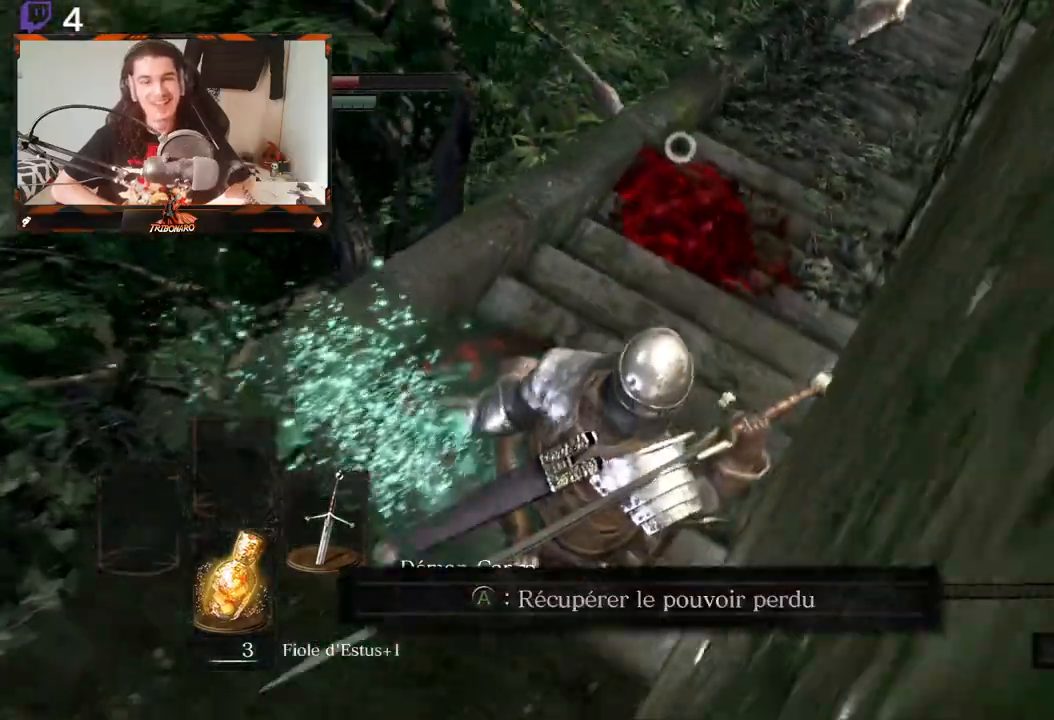
{"buttons": [], "left_stick": "down-left", "right_stick": "center", "events": [[67, "left_stick", "center"], [333, "left_stick", "down-left"]]}
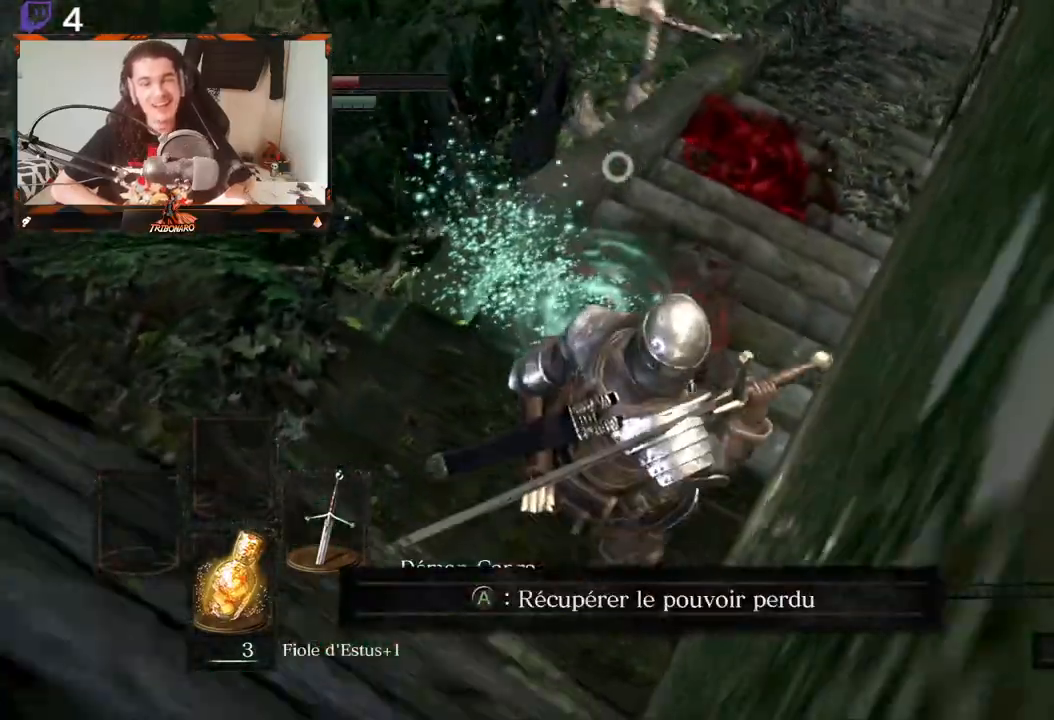
{"buttons": [], "left_stick": "up-left", "right_stick": "center", "events": [[50, "left_stick", "center"], [367, "left_stick", "up-left"]]}
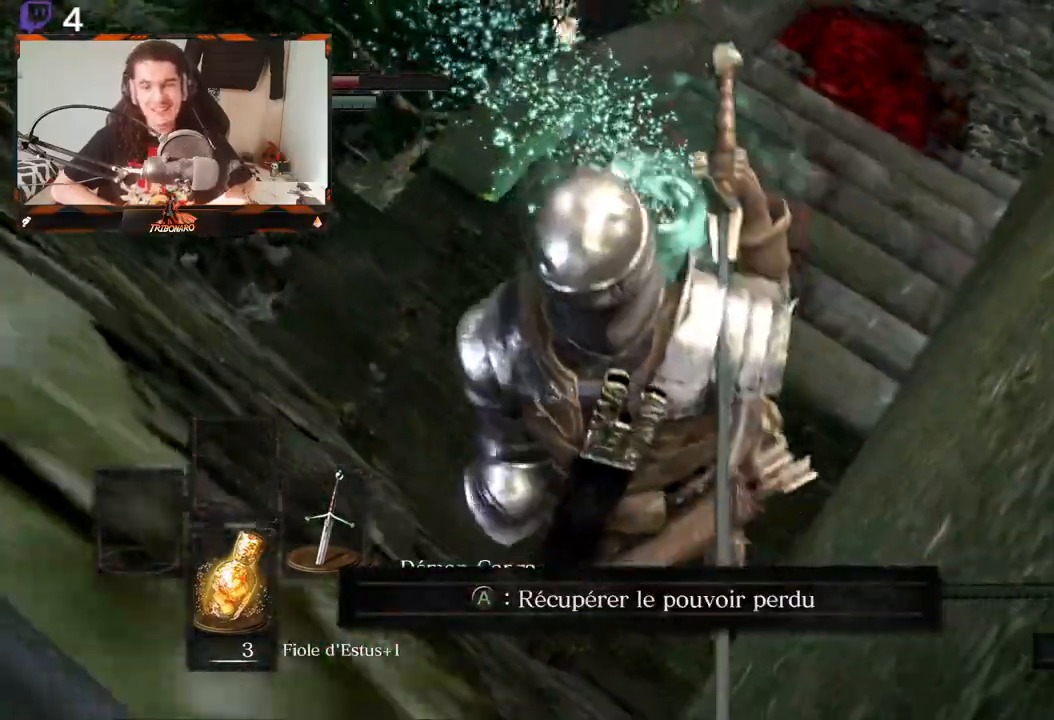
{"buttons": [], "left_stick": "left", "right_stick": "center", "events": [[433, "left_stick", "left"]]}
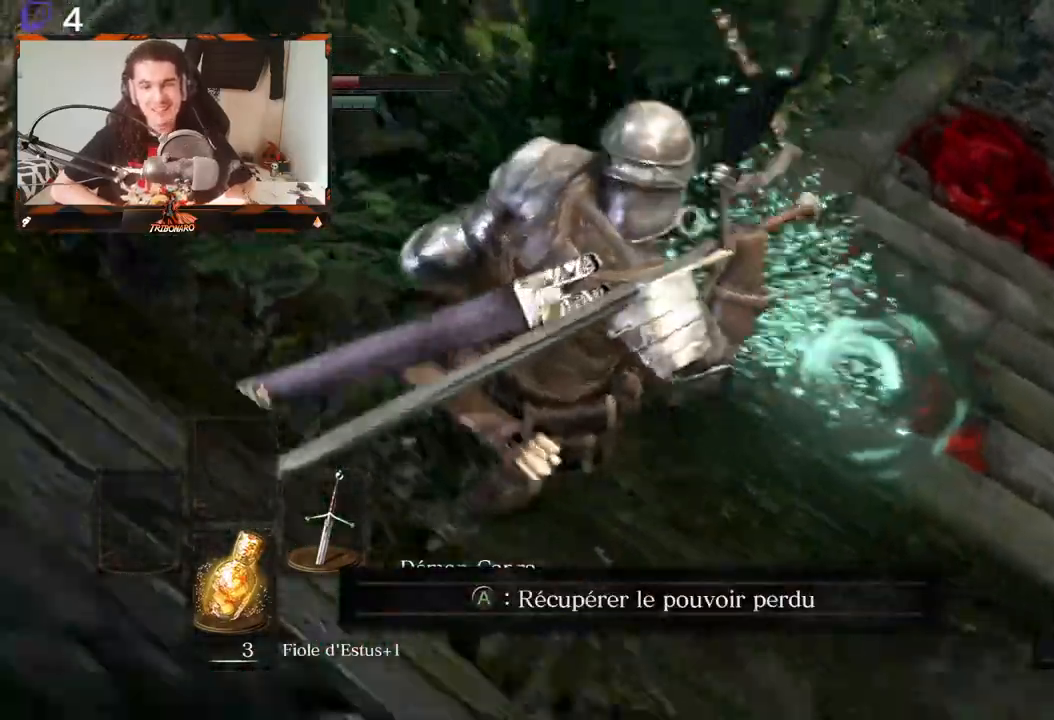
{"buttons": [], "left_stick": "left", "right_stick": "center", "events": [[267, "left_stick", "center"], [500, "left_stick", "left"]]}
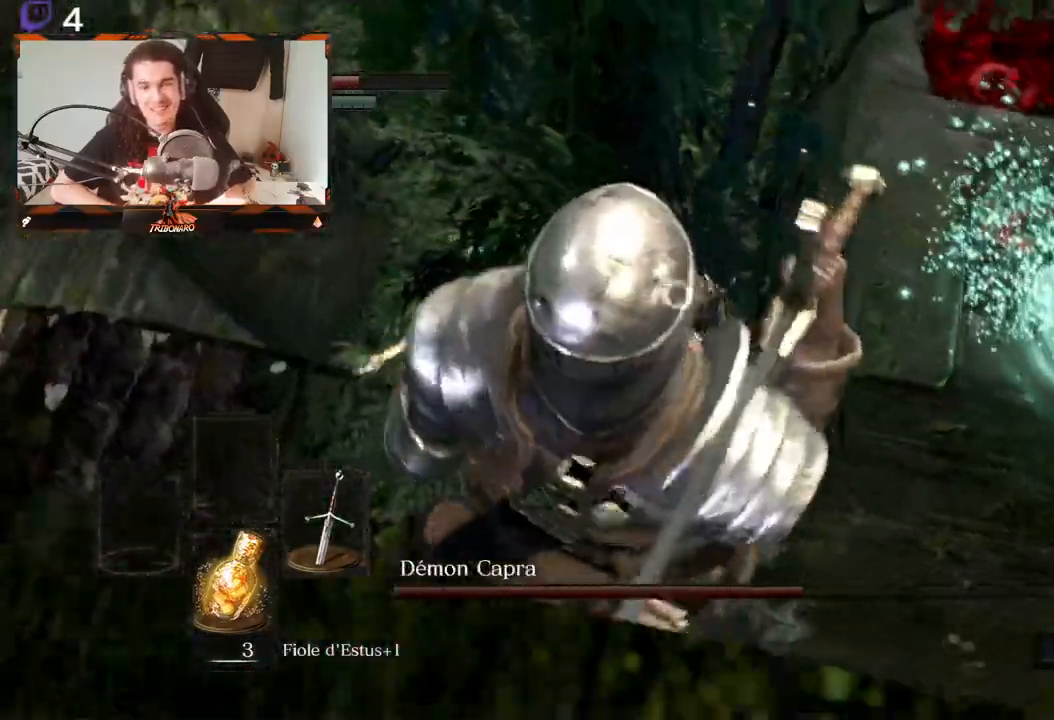
{"buttons": [], "left_stick": "down-left", "right_stick": "center"}
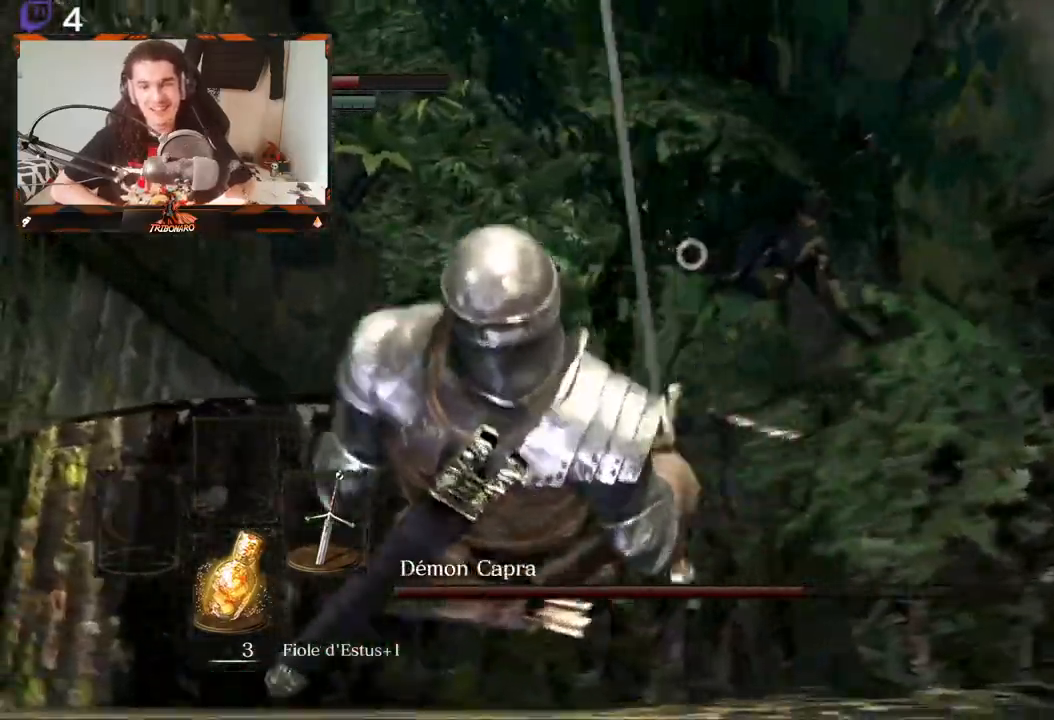
{"buttons": [], "left_stick": "center", "right_stick": "center", "events": [[50, "left_stick", "center"]]}
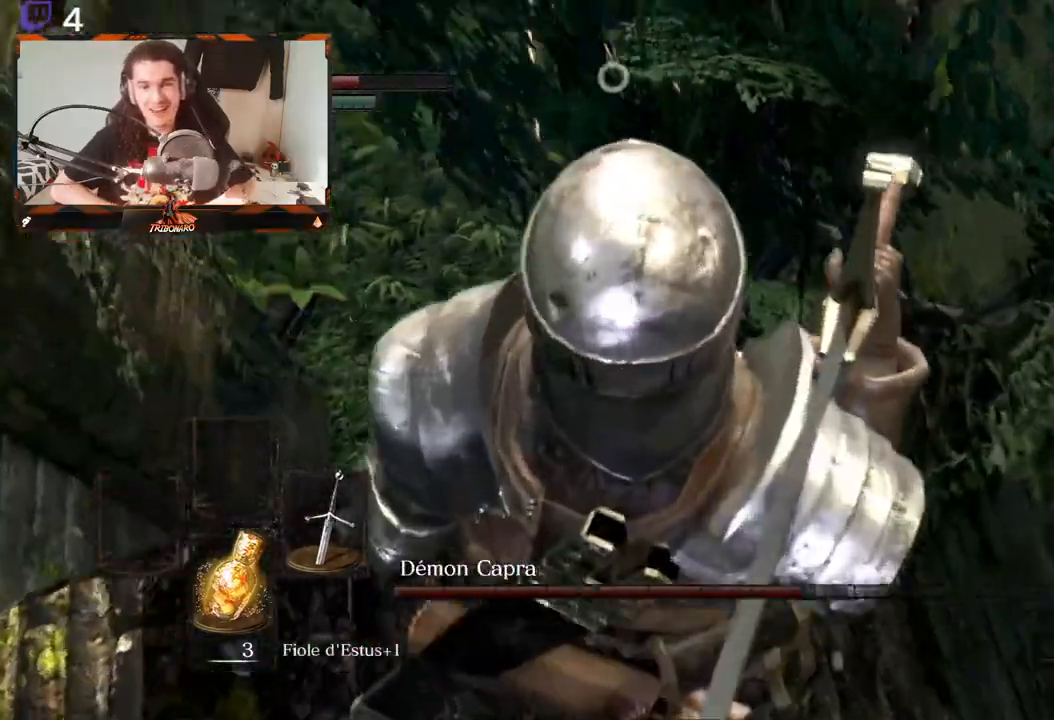
{"buttons": [], "left_stick": "right", "right_stick": "center", "events": [[233, "left_stick", "down"], [400, "left_stick", "center"], [483, "left_stick", "right"]]}
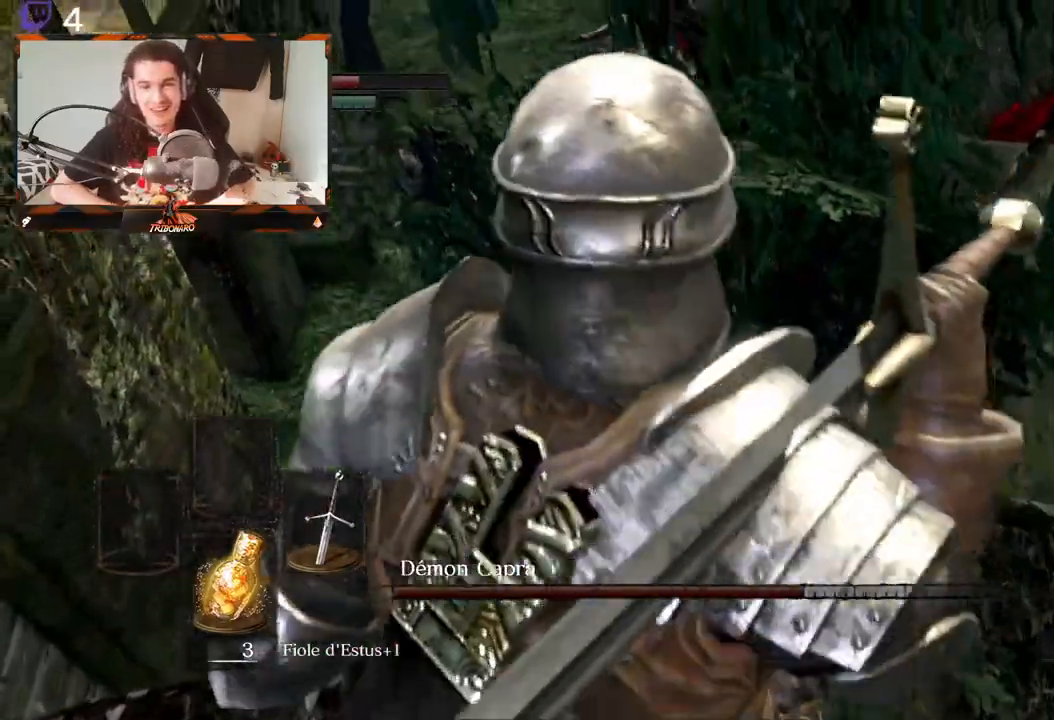
{"buttons": [], "left_stick": "center", "right_stick": "center", "events": [[317, "left_stick", "center"]]}